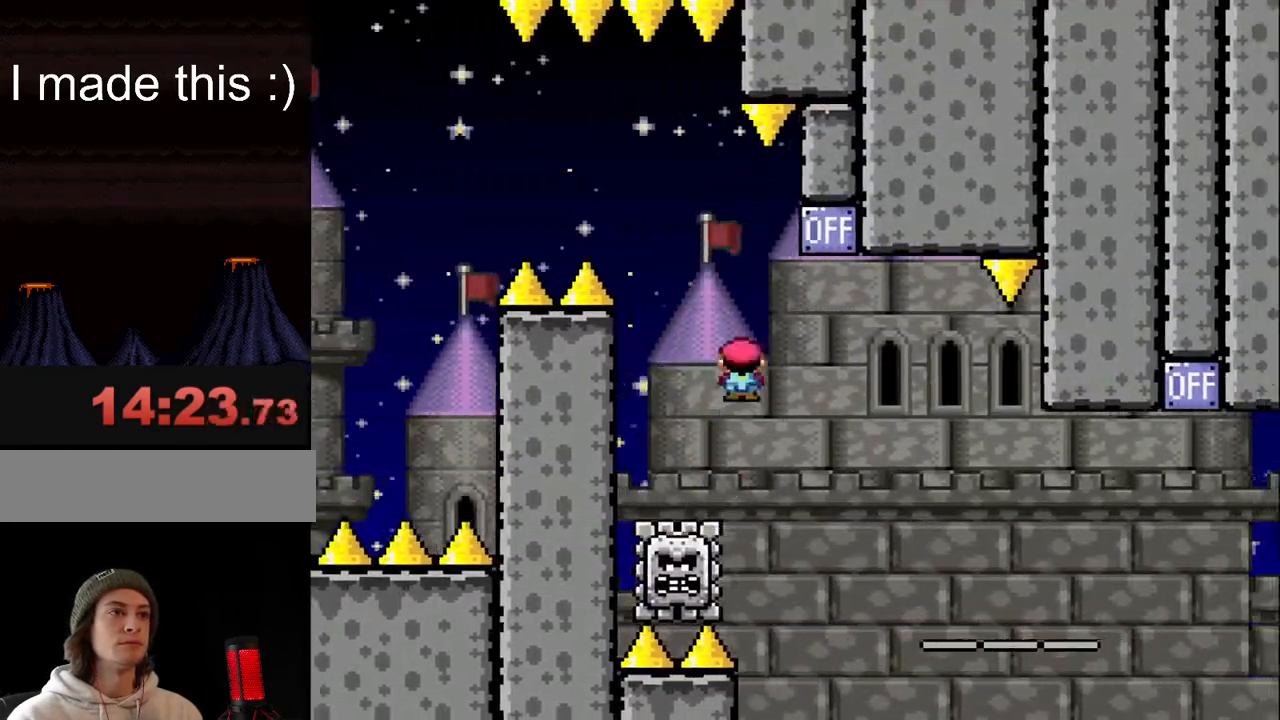
Gameplay with a controller (Nintendo layout); each line is a JSON object with the inputs held at the frame after it. "events" lists button and stick changes between this image and that frame as [ms after this image, input, new state], when the widget could be followed in between. Not read: L3 R3.
{"buttons": ["X", "DPAD_RIGHT"], "events": [[250, "DPAD_UP", "down"], [267, "DPAD_LEFT", "down"], [267, "DPAD_UP", "up"], [400, "DPAD_LEFT", "up"], [483, "A", "up"]]}
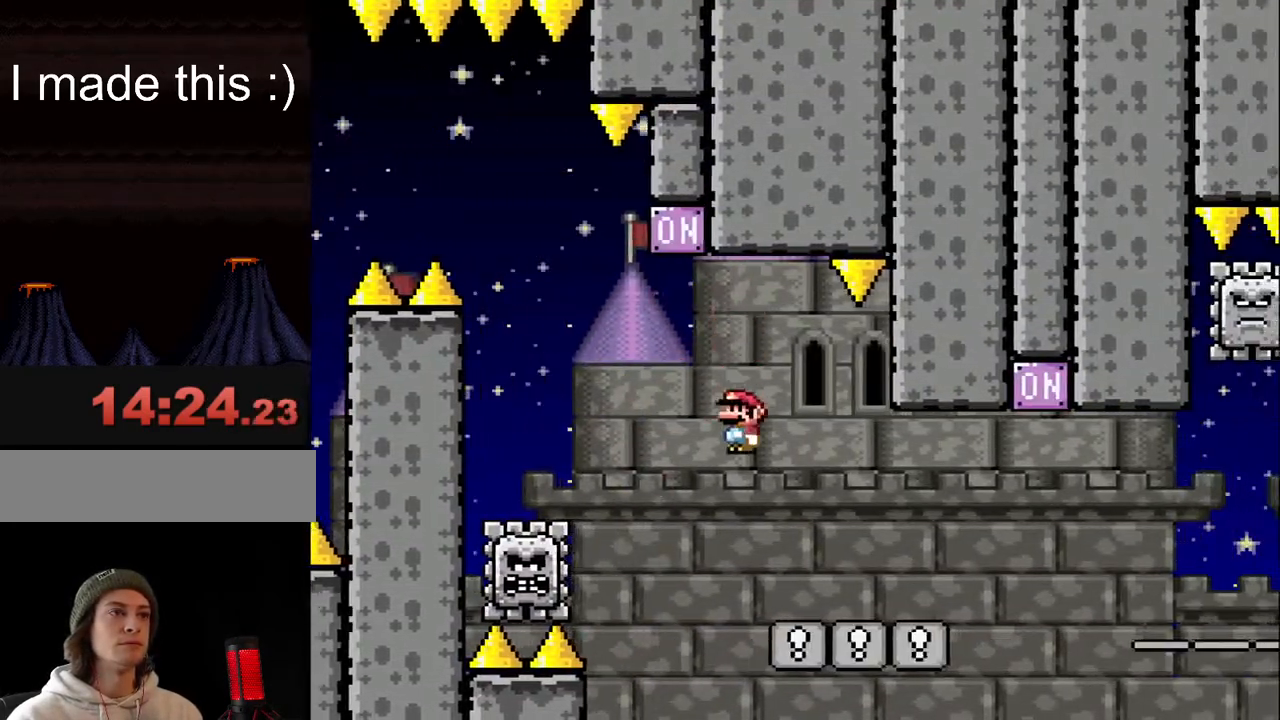
{"buttons": ["A", "X", "DPAD_RIGHT"], "events": [[483, "A", "down"]]}
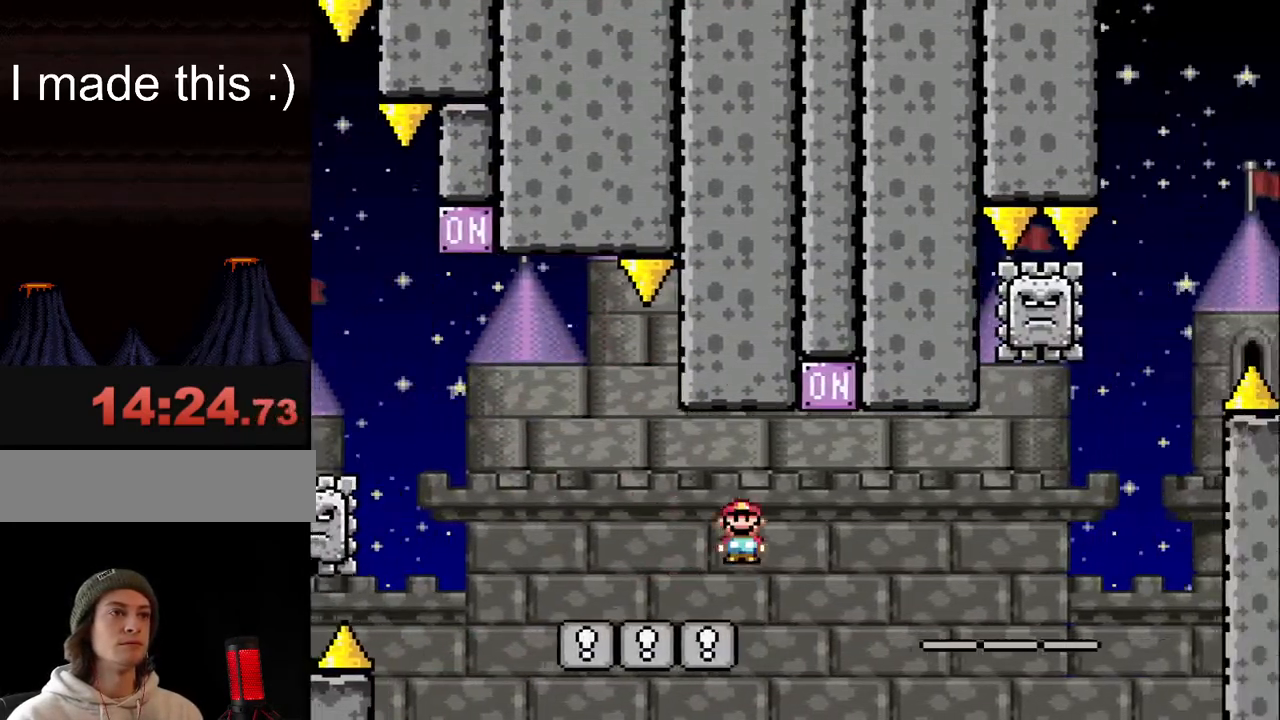
{"buttons": ["X", "DPAD_RIGHT"], "events": [[417, "A", "up"]]}
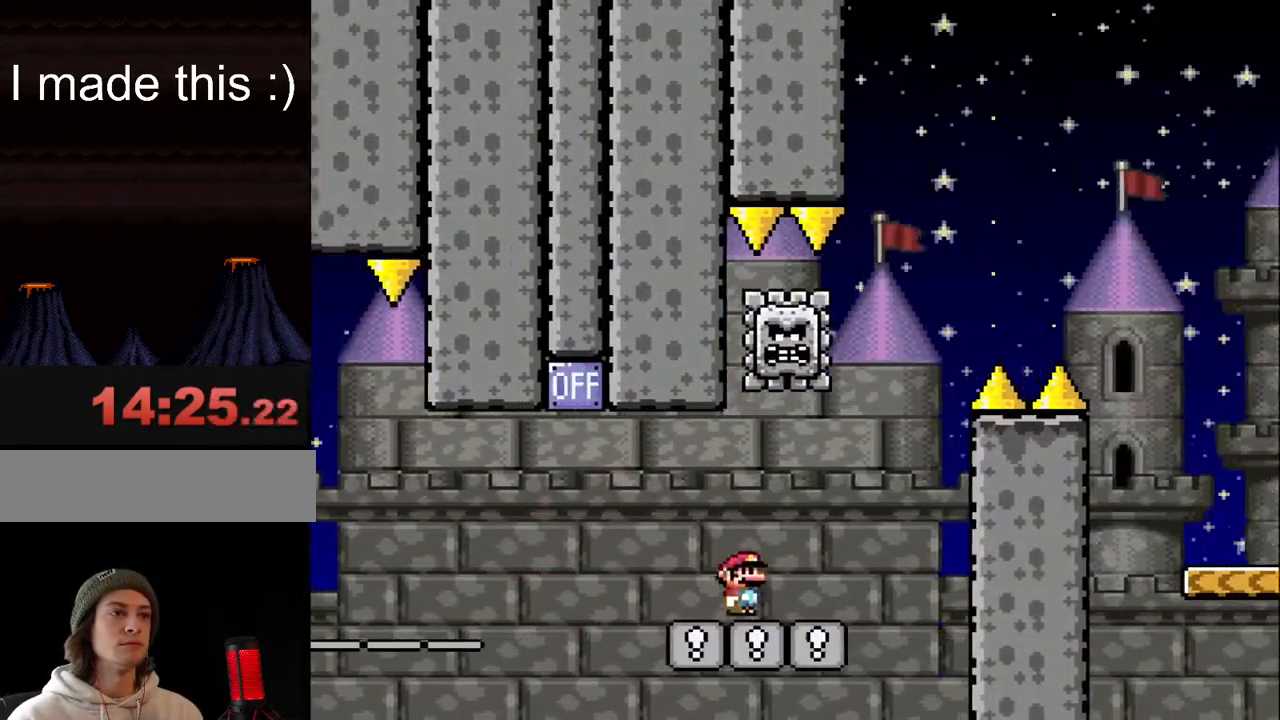
{"buttons": ["X", "DPAD_LEFT"], "events": [[200, "A", "down"], [233, "DPAD_RIGHT", "up"], [233, "DPAD_UP", "down"], [250, "DPAD_LEFT", "down"], [250, "DPAD_UP", "up"], [500, "A", "up"]]}
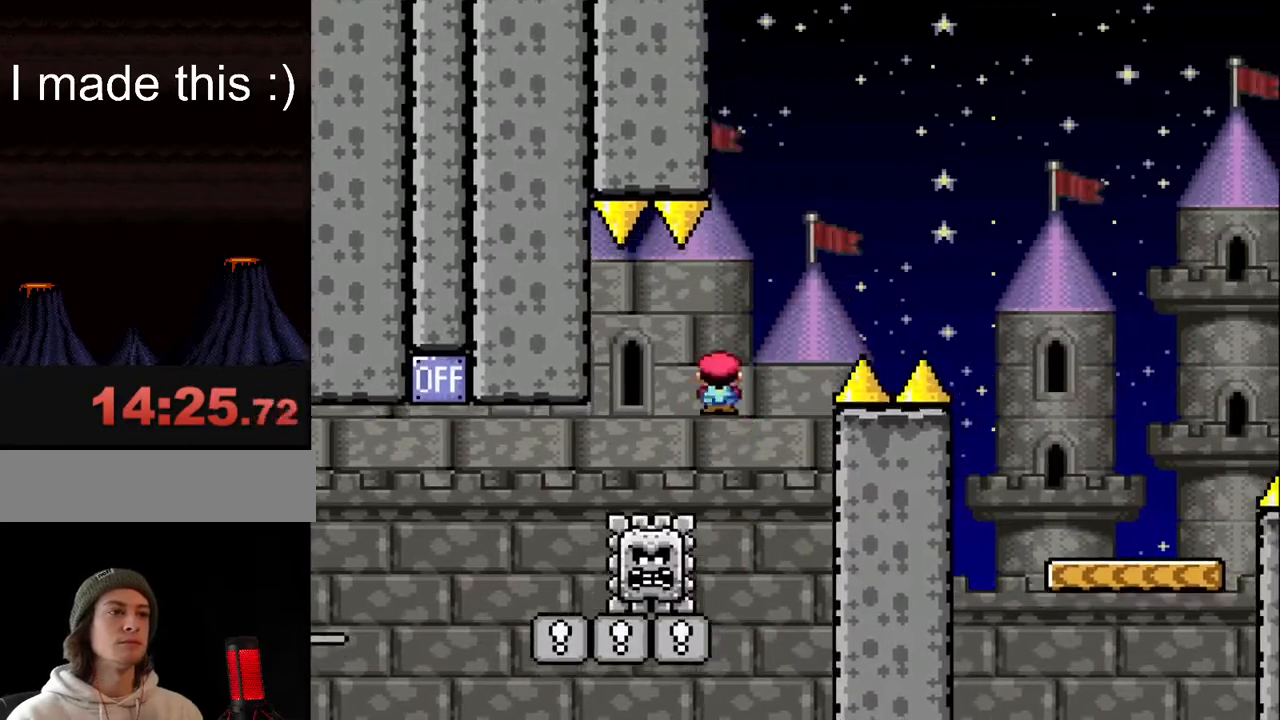
{"buttons": ["A", "X", "DPAD_RIGHT"], "events": [[100, "DPAD_LEFT", "up"], [167, "DPAD_RIGHT", "down"], [200, "A", "down"]]}
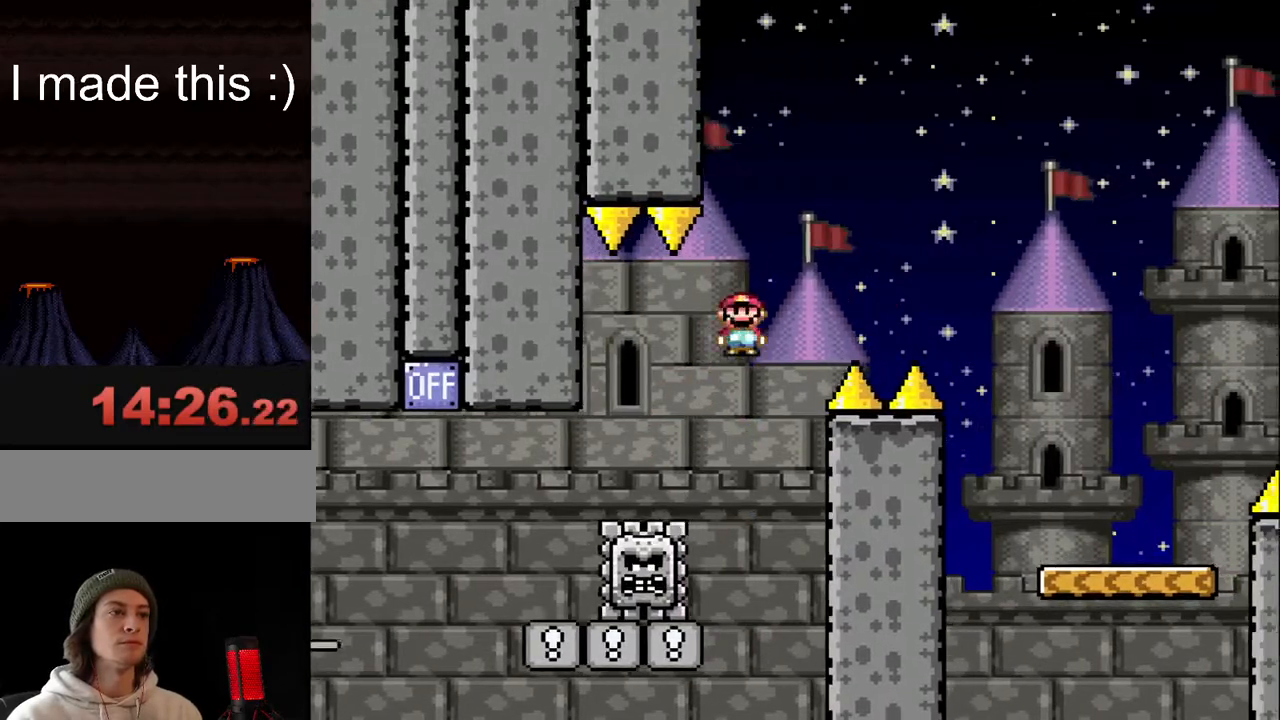
{"buttons": ["DPAD_RIGHT"], "events": [[417, "A", "up"], [483, "X", "up"]]}
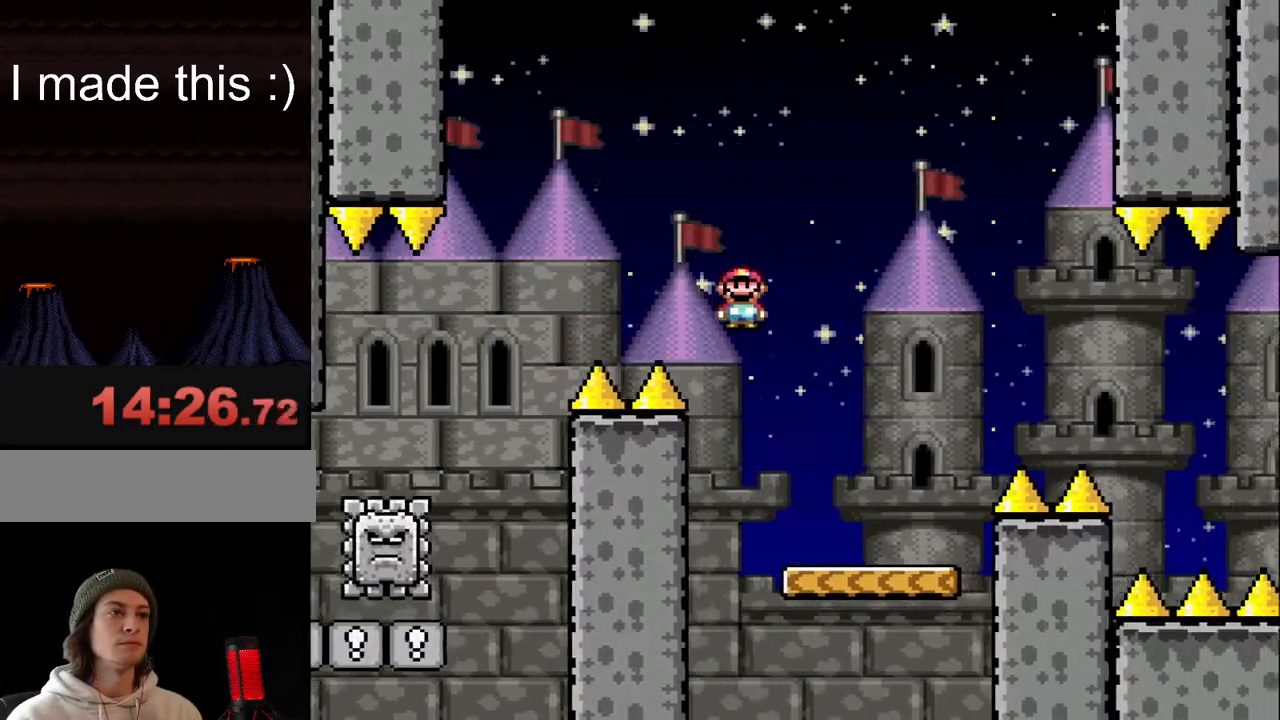
{"buttons": ["B", "Y", "DPAD_RIGHT"], "events": [[50, "DPAD_UP", "down"], [50, "Y", "down"], [67, "DPAD_LEFT", "down"], [67, "DPAD_UP", "up"], [167, "DPAD_LEFT", "up"], [167, "DPAD_UP", "down"], [183, "DPAD_UP", "up"], [417, "B", "down"]]}
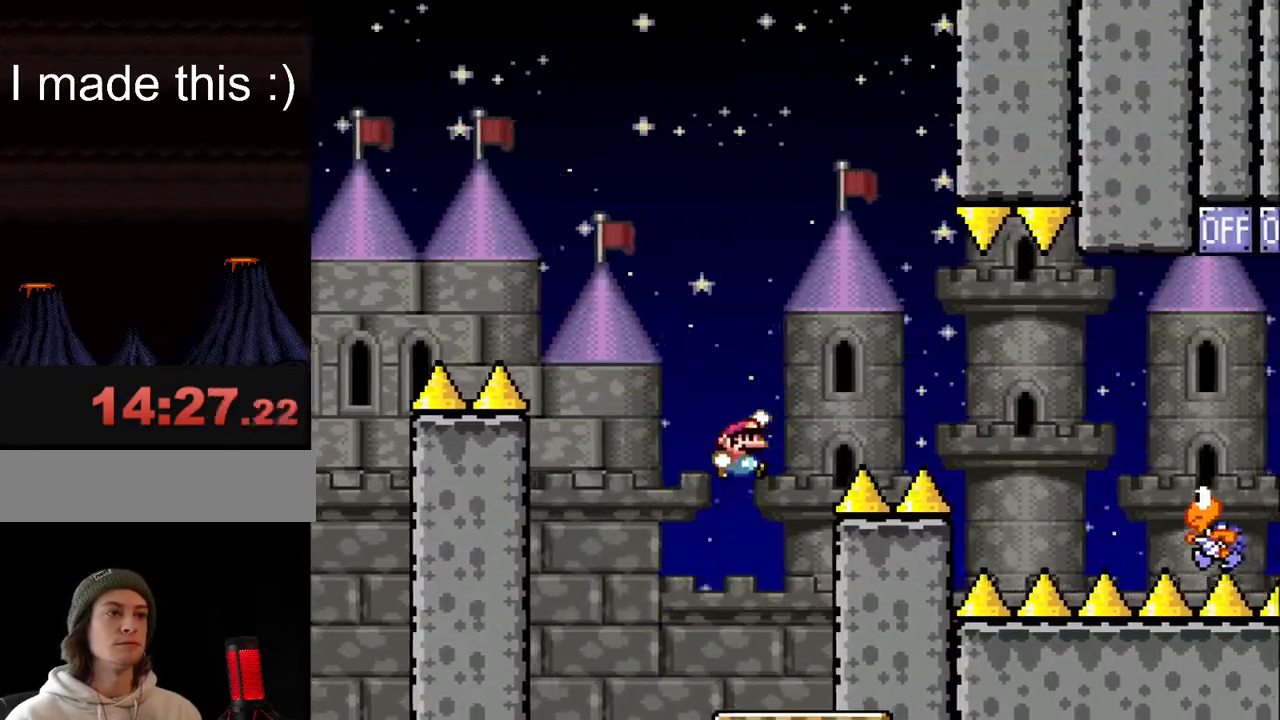
{"buttons": ["Y", "DPAD_RIGHT"], "events": [[417, "B", "up"]]}
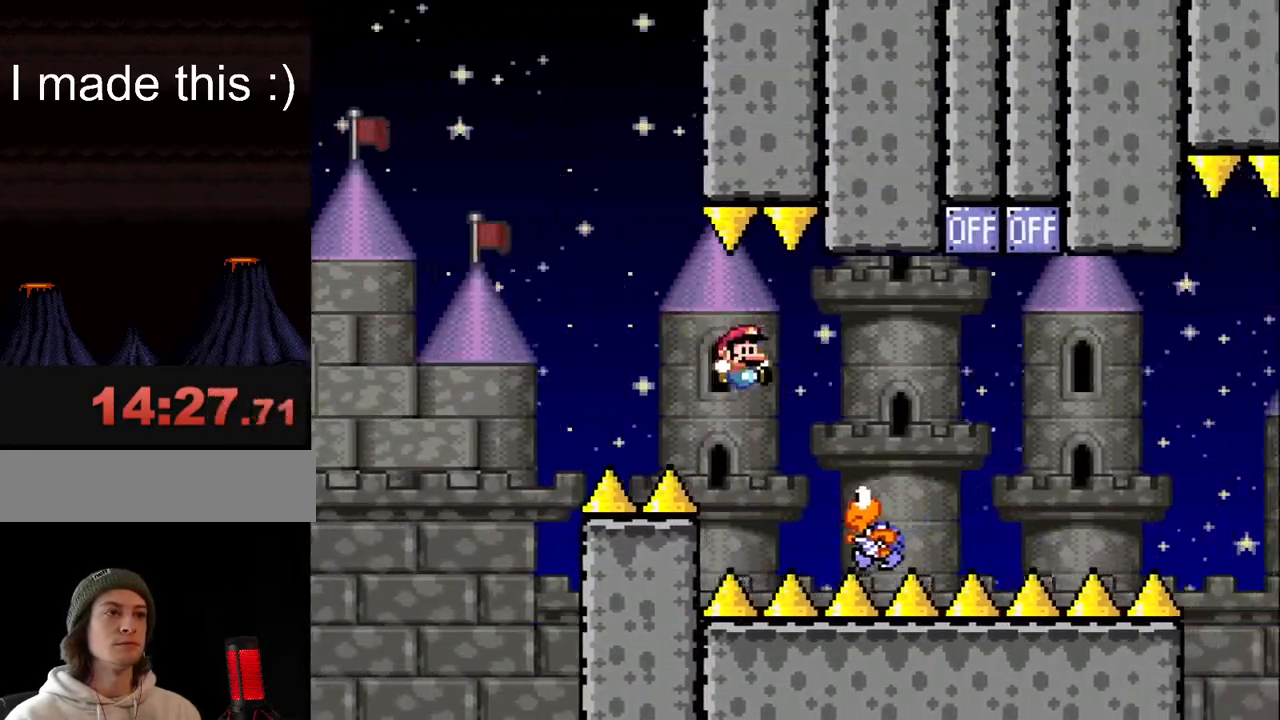
{"buttons": ["B", "Y", "DPAD_RIGHT"], "events": [[83, "B", "down"]]}
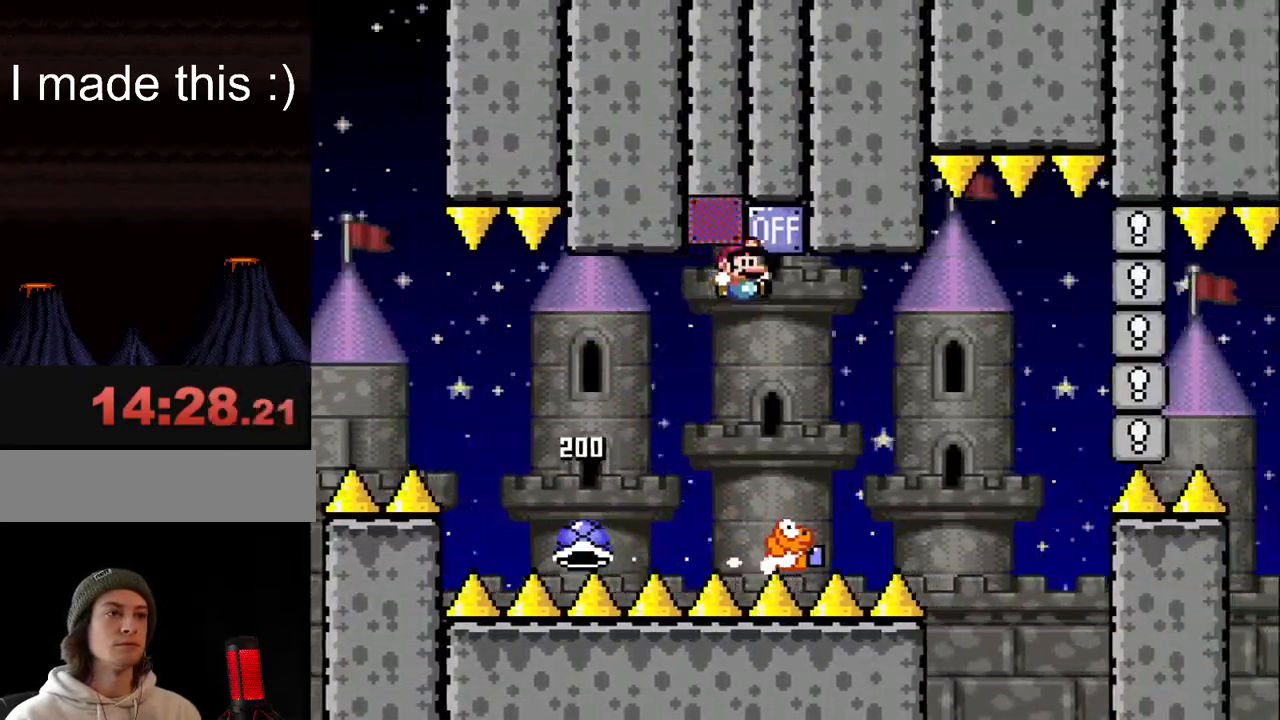
{"buttons": ["B", "Y", "DPAD_RIGHT"], "events": [[17, "DPAD_RIGHT", "up"], [17, "DPAD_UP", "down"], [33, "DPAD_LEFT", "down"], [33, "DPAD_UP", "up"], [133, "DPAD_LEFT", "up"], [150, "DPAD_RIGHT", "down"]]}
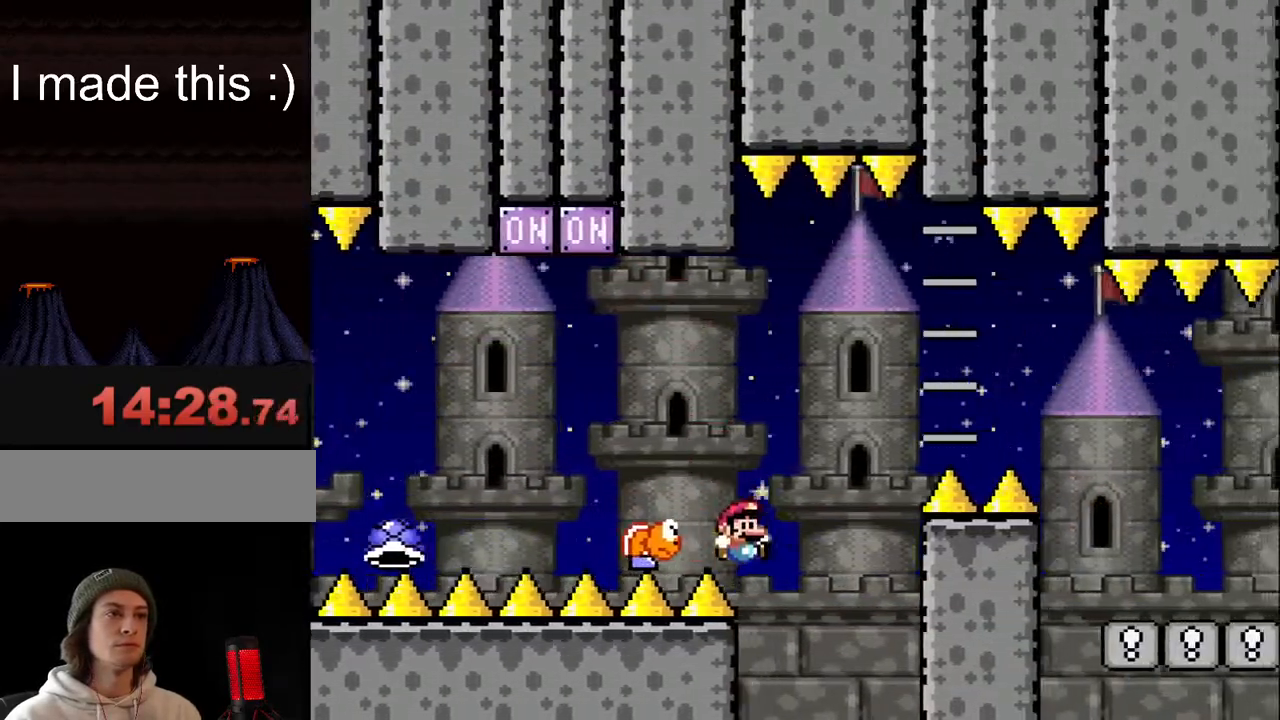
{"buttons": [], "events": [[183, "B", "up"], [300, "DPAD_RIGHT", "up"], [383, "Y", "up"]]}
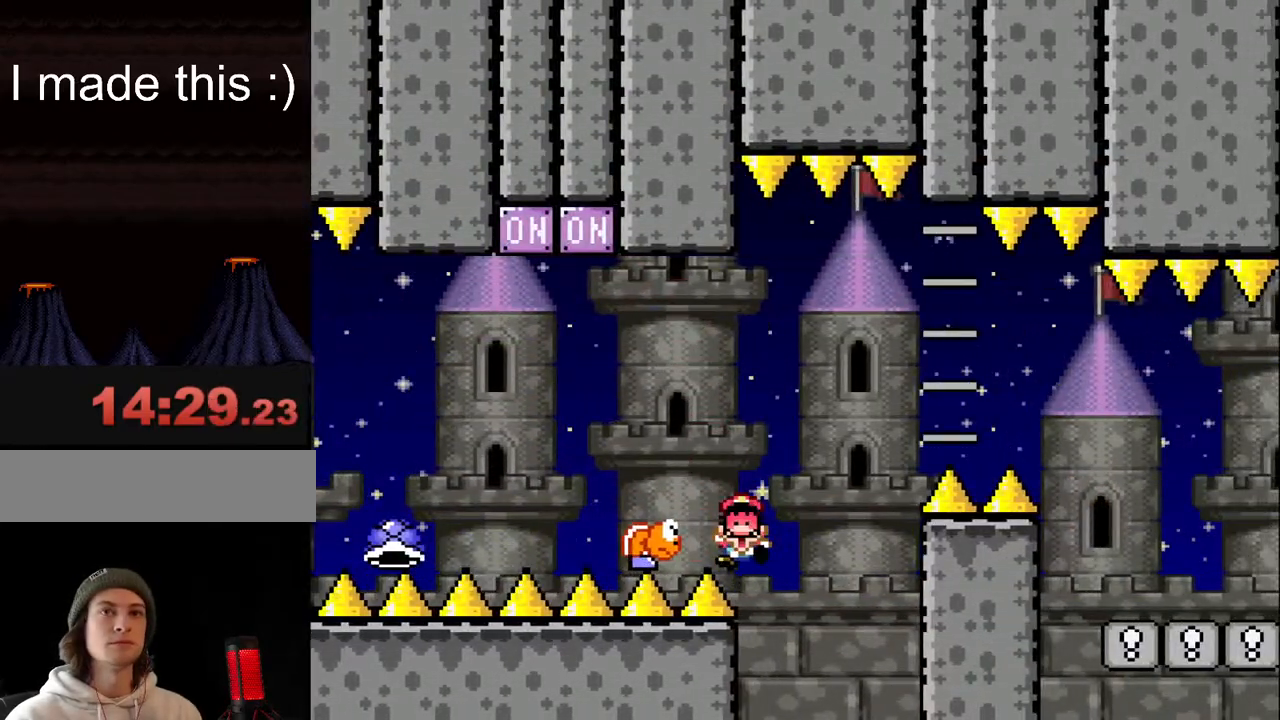
{"buttons": ["B"], "events": [[33, "B", "down"], [117, "B", "up"], [200, "B", "down"], [283, "B", "up"], [350, "B", "down"], [433, "B", "up"], [500, "B", "down"]]}
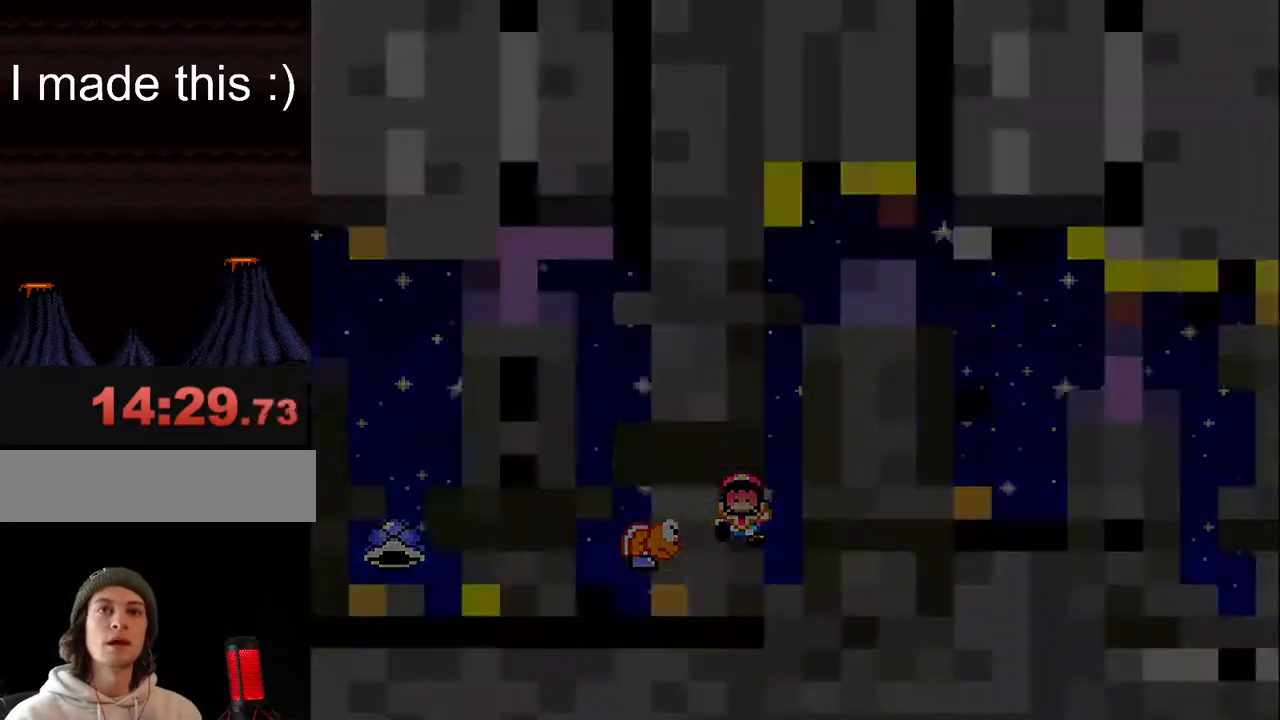
{"buttons": [], "events": [[83, "B", "up"], [167, "B", "down"], [233, "B", "up"], [300, "B", "down"], [350, "B", "up"], [433, "B", "down"], [500, "B", "up"]]}
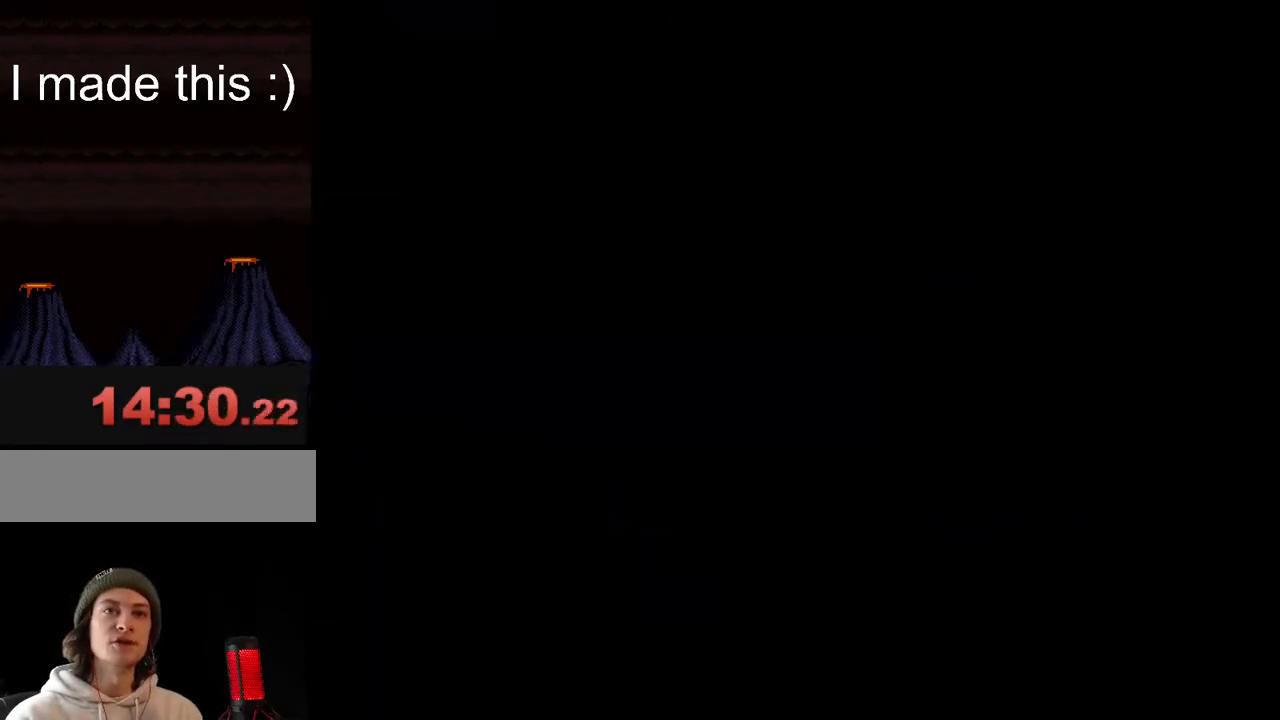
{"buttons": [], "events": [[100, "B", "down"], [150, "B", "up"], [233, "B", "down"], [300, "B", "up"]]}
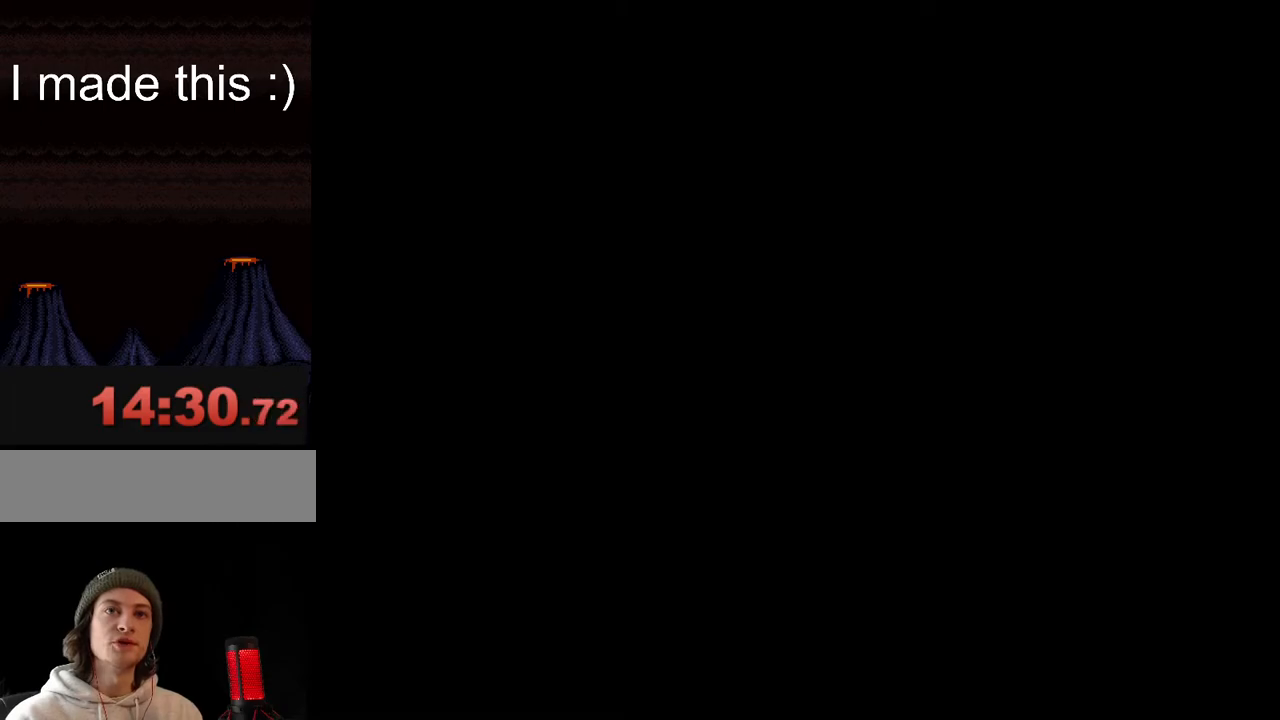
{"buttons": ["X", "DPAD_RIGHT"], "events": [[50, "X", "down"], [483, "DPAD_RIGHT", "down"]]}
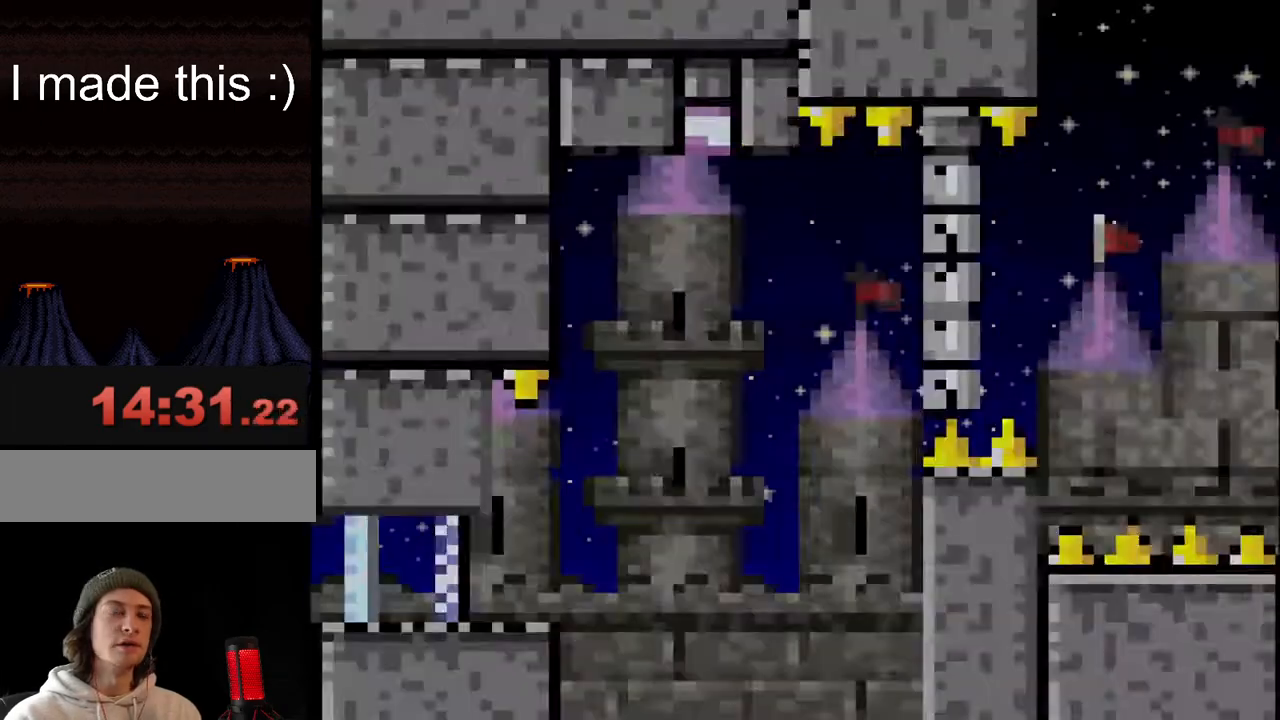
{"buttons": ["Y", "DPAD_RIGHT"], "events": [[300, "X", "up"], [400, "Y", "down"]]}
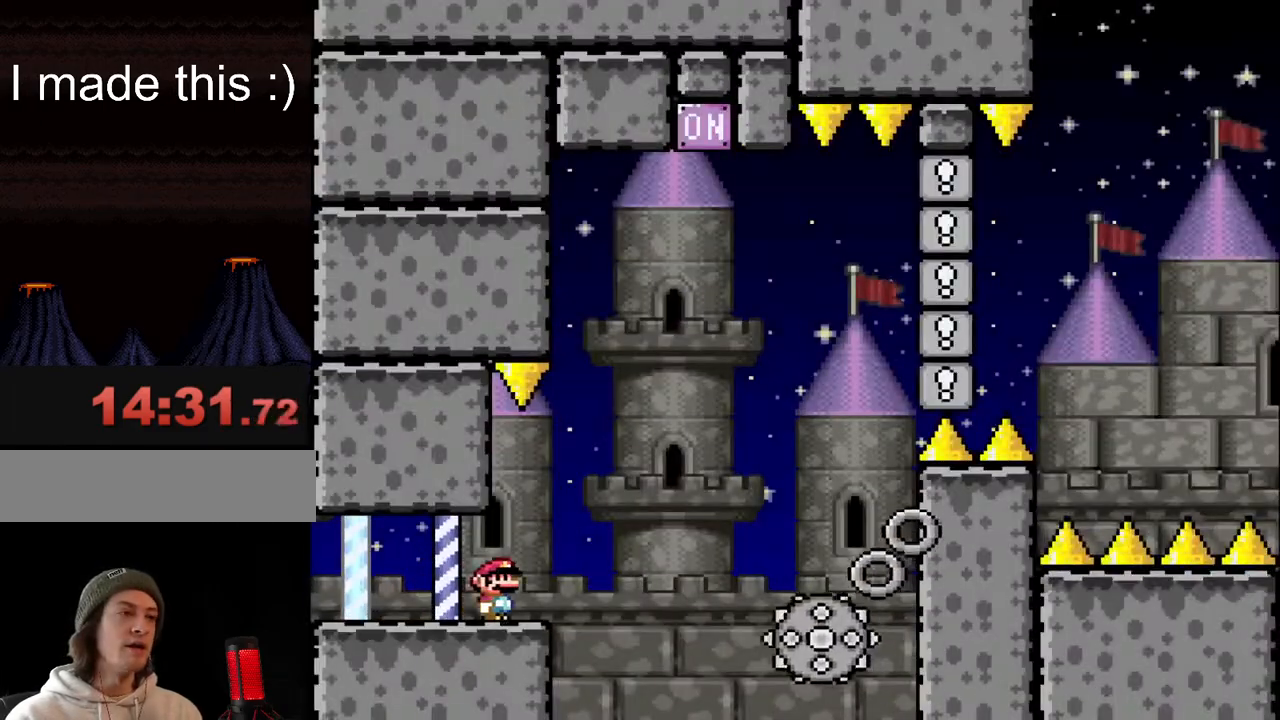
{"buttons": ["Y", "DPAD_UP", "DPAD_LEFT"], "events": [[117, "B", "down"], [233, "DPAD_RIGHT", "up"], [300, "B", "up"], [450, "DPAD_LEFT", "down"], [500, "DPAD_UP", "down"]]}
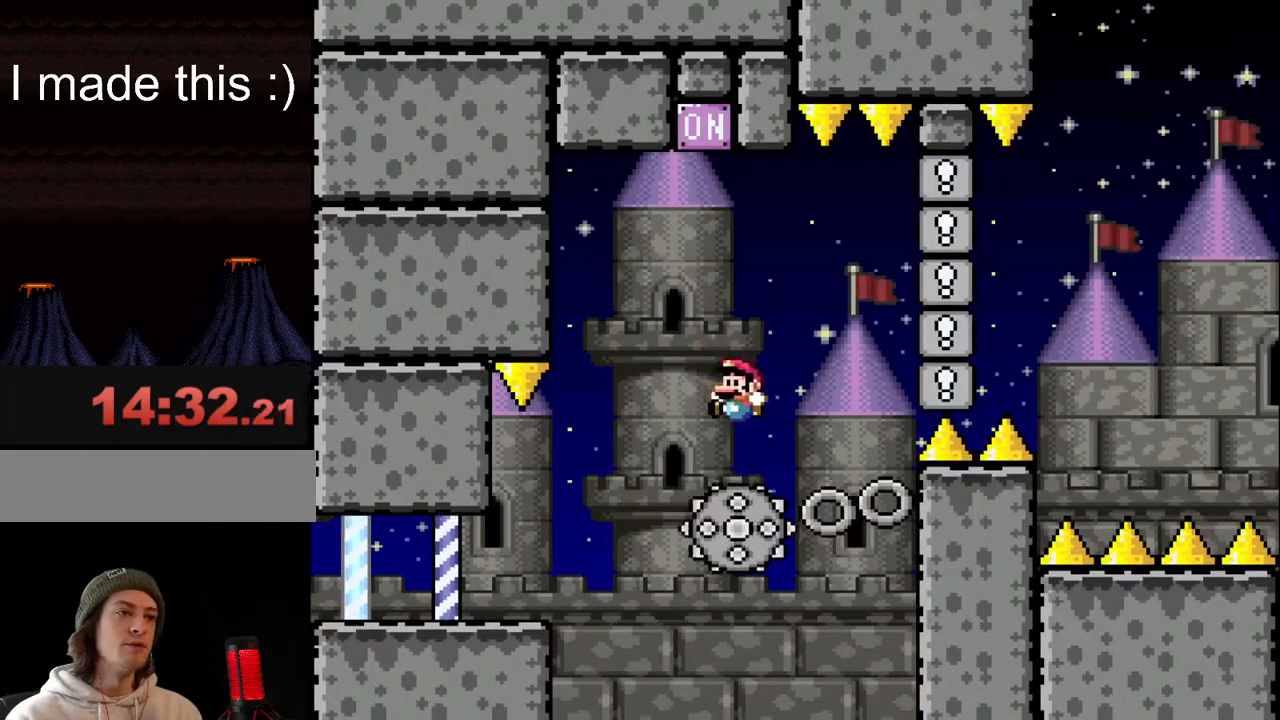
{"buttons": ["A"], "events": [[33, "DPAD_UP", "up"], [133, "DPAD_LEFT", "up"], [183, "Y", "up"], [300, "A", "down"], [400, "A", "up"], [500, "A", "down"]]}
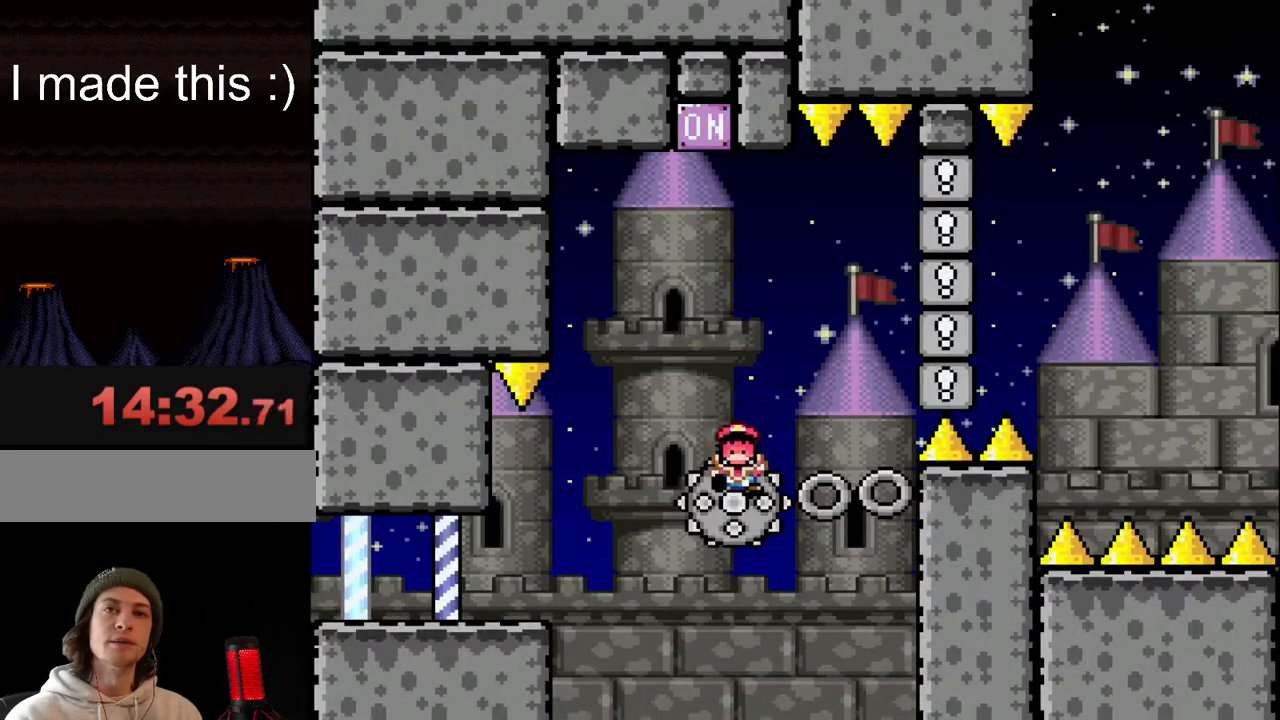
{"buttons": ["A"], "events": [[67, "A", "up"], [150, "A", "down"], [233, "A", "up"], [300, "A", "down"], [383, "A", "up"], [467, "A", "down"]]}
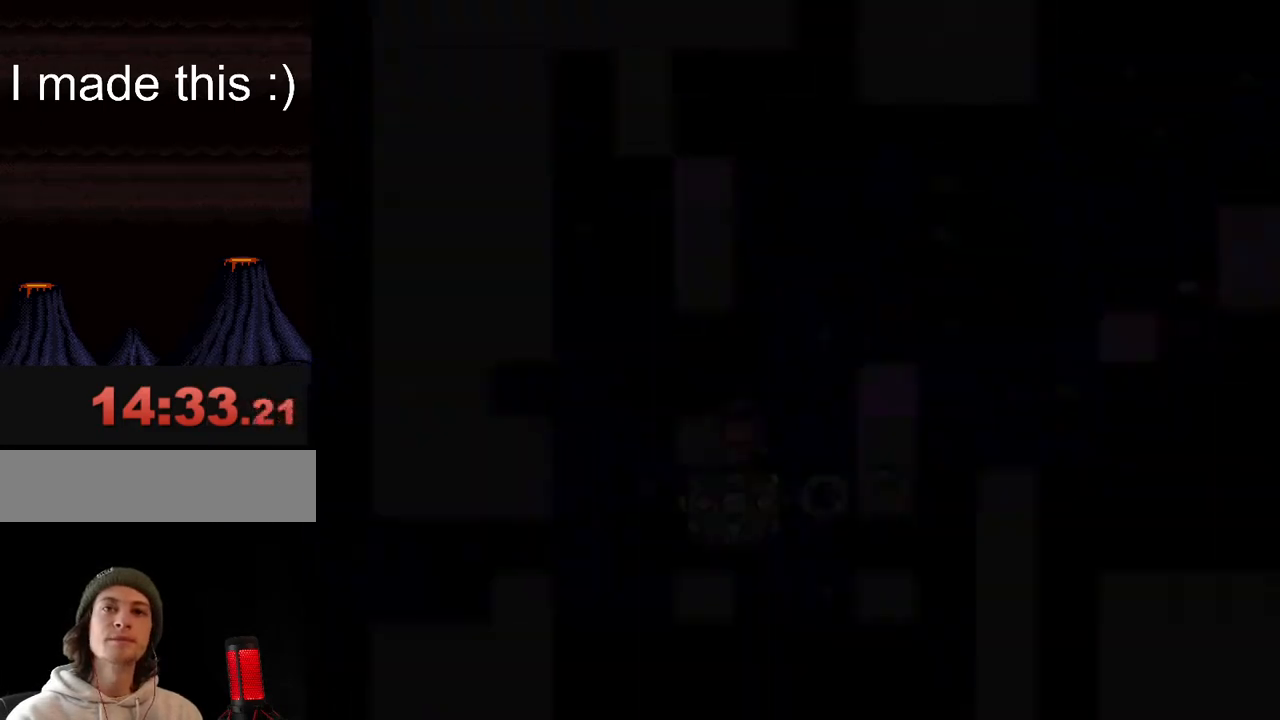
{"buttons": [], "events": [[17, "A", "up"], [117, "A", "down"], [150, "A", "up"], [250, "A", "down"], [317, "A", "up"], [400, "A", "down"], [467, "A", "up"]]}
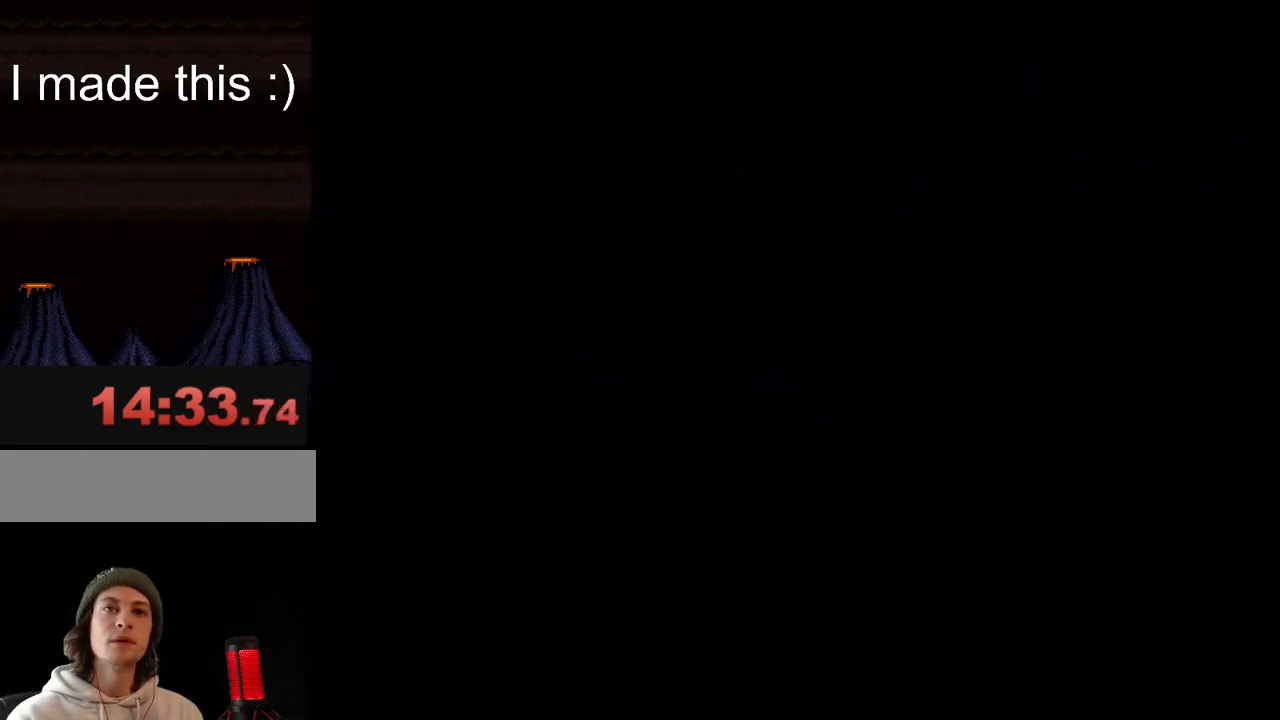
{"buttons": ["X"], "events": [[150, "X", "down"]]}
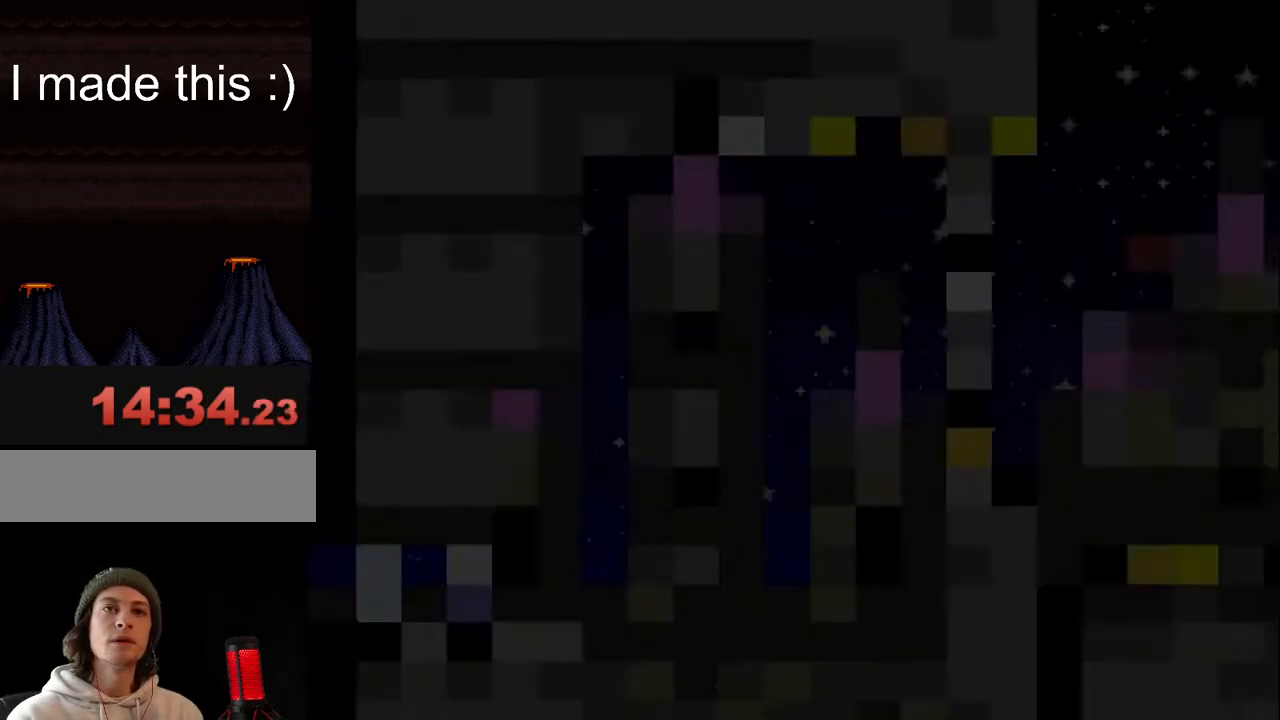
{"buttons": ["X", "DPAD_RIGHT"], "events": [[350, "DPAD_RIGHT", "down"]]}
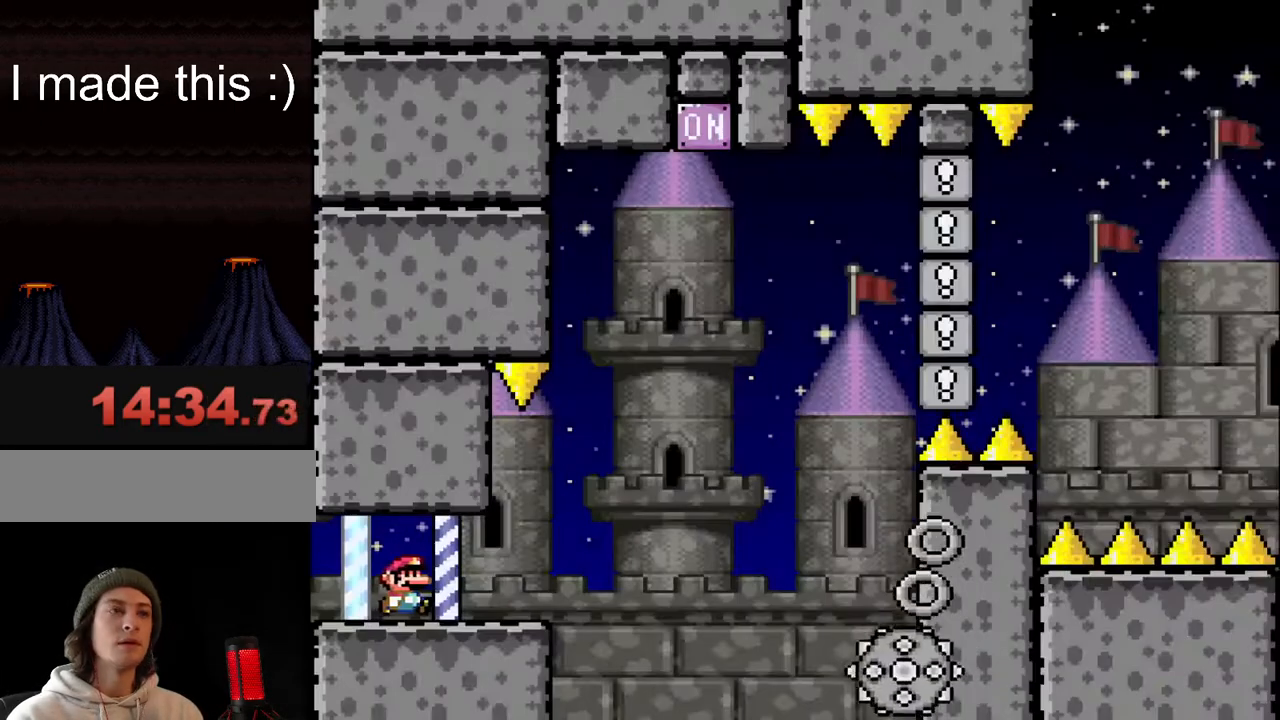
{"buttons": ["A", "X", "DPAD_RIGHT"], "events": [[400, "A", "down"]]}
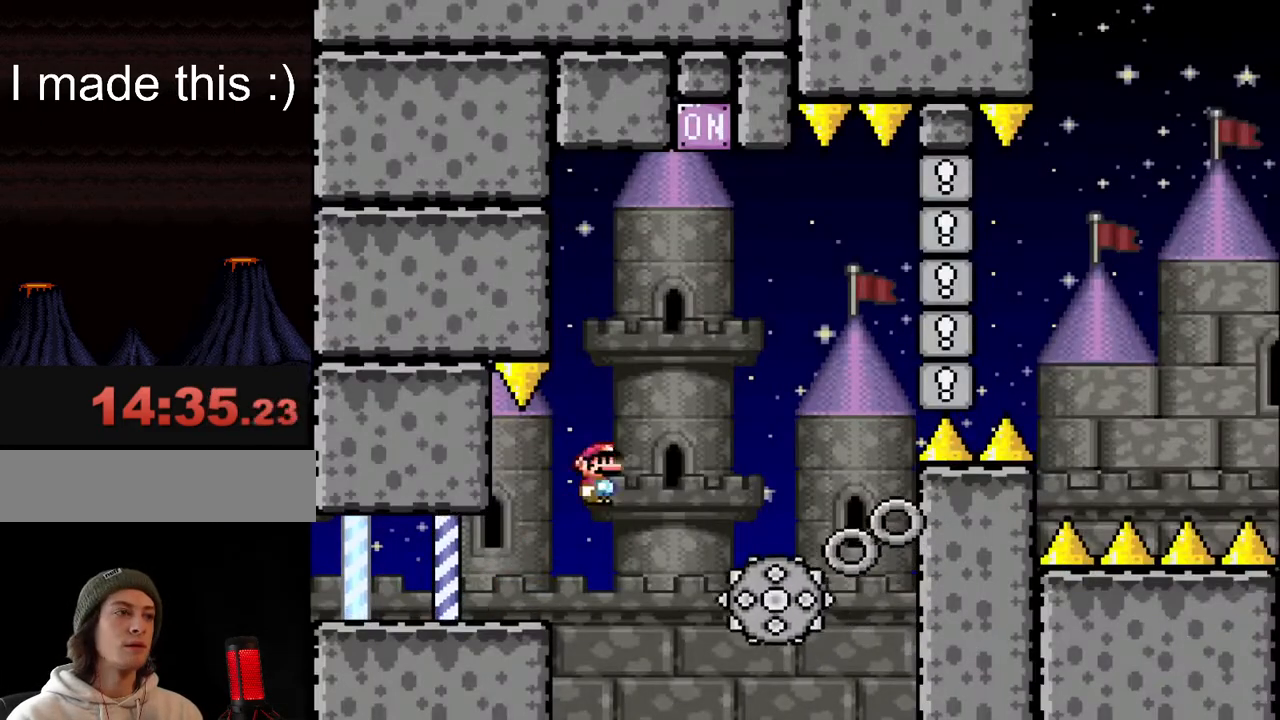
{"buttons": ["A", "X", "DPAD_LEFT"], "events": [[33, "DPAD_RIGHT", "up"], [317, "DPAD_LEFT", "down"]]}
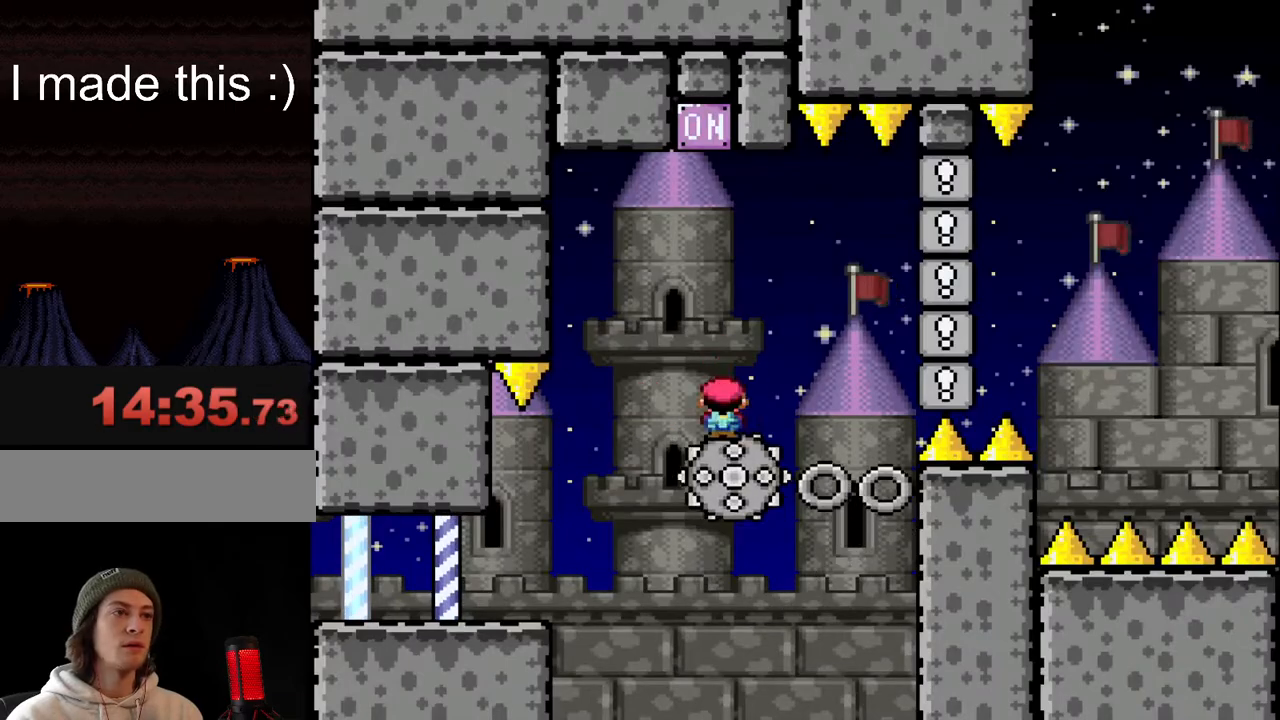
{"buttons": ["A", "X", "DPAD_RIGHT"], "events": [[67, "DPAD_LEFT", "up"], [217, "DPAD_RIGHT", "down"]]}
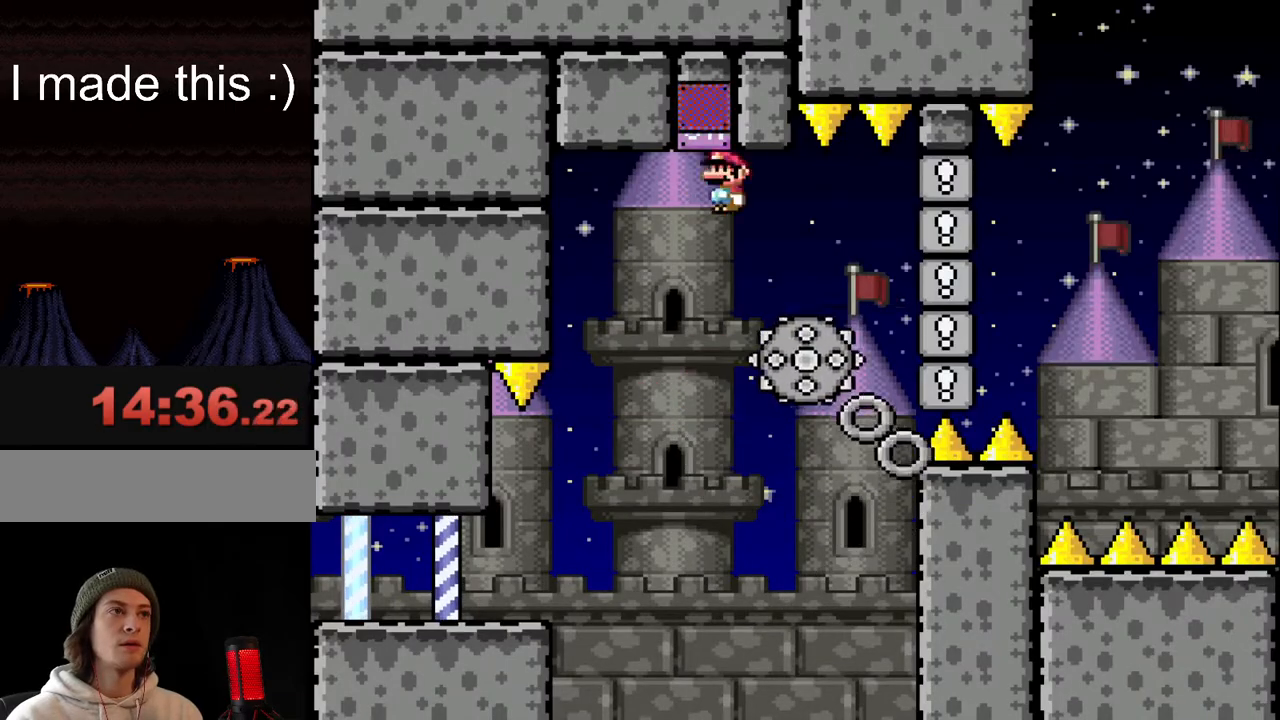
{"buttons": ["X", "DPAD_LEFT"], "events": [[200, "A", "up"], [467, "DPAD_LEFT", "down"], [467, "DPAD_RIGHT", "up"]]}